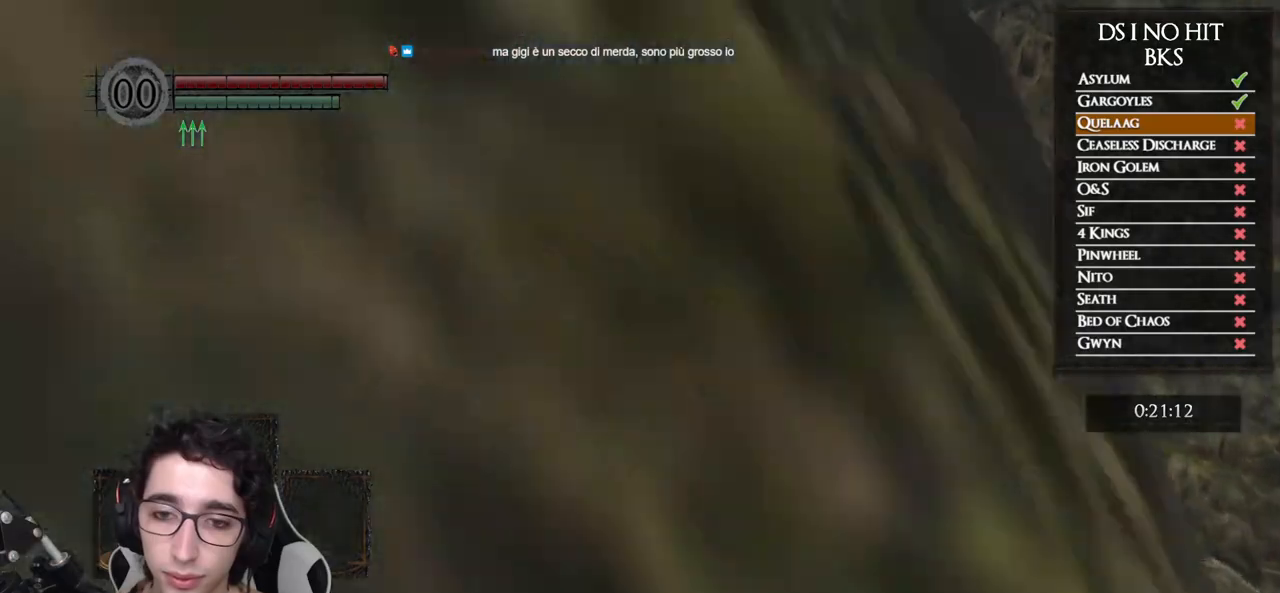
Gameplay with a controller (Xbox layout); each line is a JSON object with the inputs held at the frame after it. "events" lists button and stick changes between this image and that frame as [ms after this image, input, new state], when the widget could be followed in between.
{"buttons": ["B"], "left_stick": "up-right", "right_stick": "center", "events": []}
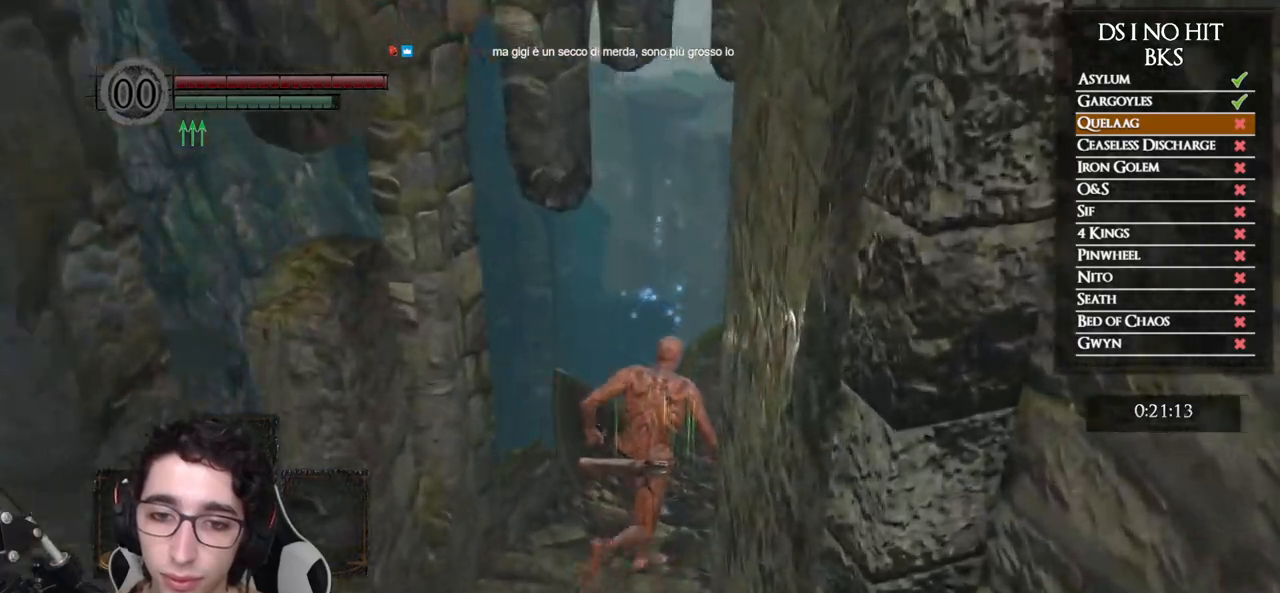
{"buttons": ["B"], "left_stick": "up-right", "right_stick": "center", "events": []}
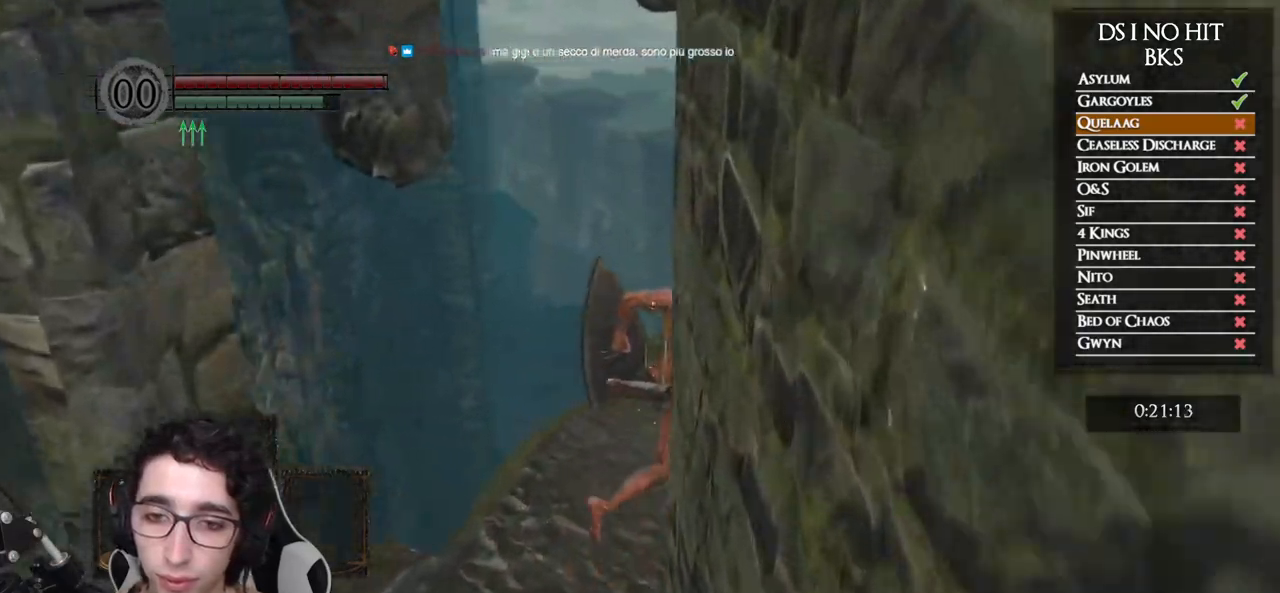
{"buttons": ["B"], "left_stick": "up-right", "right_stick": "down-right", "events": [[383, "right_stick", "down-right"]]}
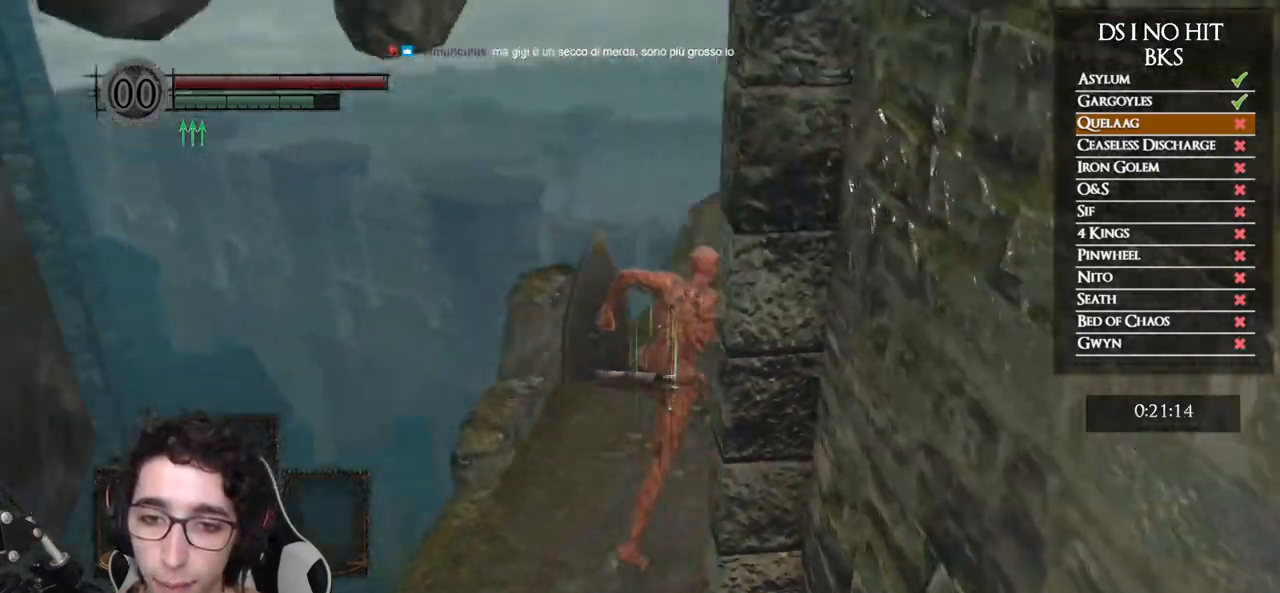
{"buttons": ["B"], "left_stick": "up", "right_stick": "down-right", "events": [[33, "left_stick", "up"], [183, "right_stick", "center"], [300, "right_stick", "down-right"]]}
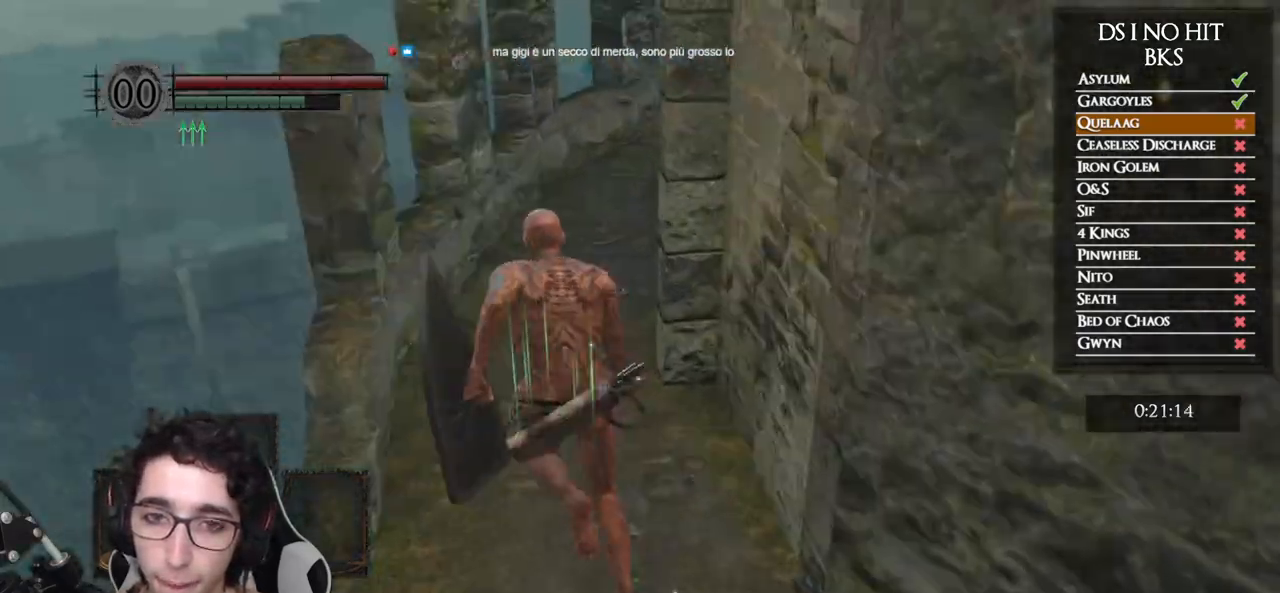
{"buttons": ["B"], "left_stick": "up", "right_stick": "center", "events": [[167, "right_stick", "center"], [300, "right_stick", "down-right"], [450, "right_stick", "center"]]}
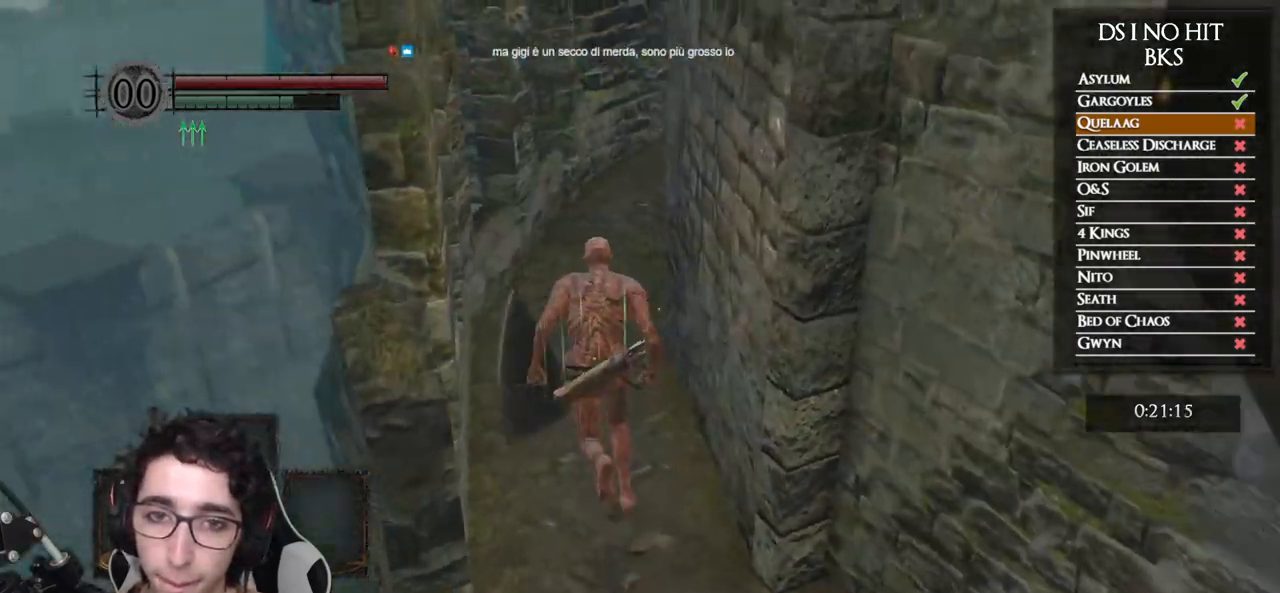
{"buttons": ["B"], "left_stick": "up", "right_stick": "center", "events": [[33, "right_stick", "down-right"], [167, "right_stick", "center"]]}
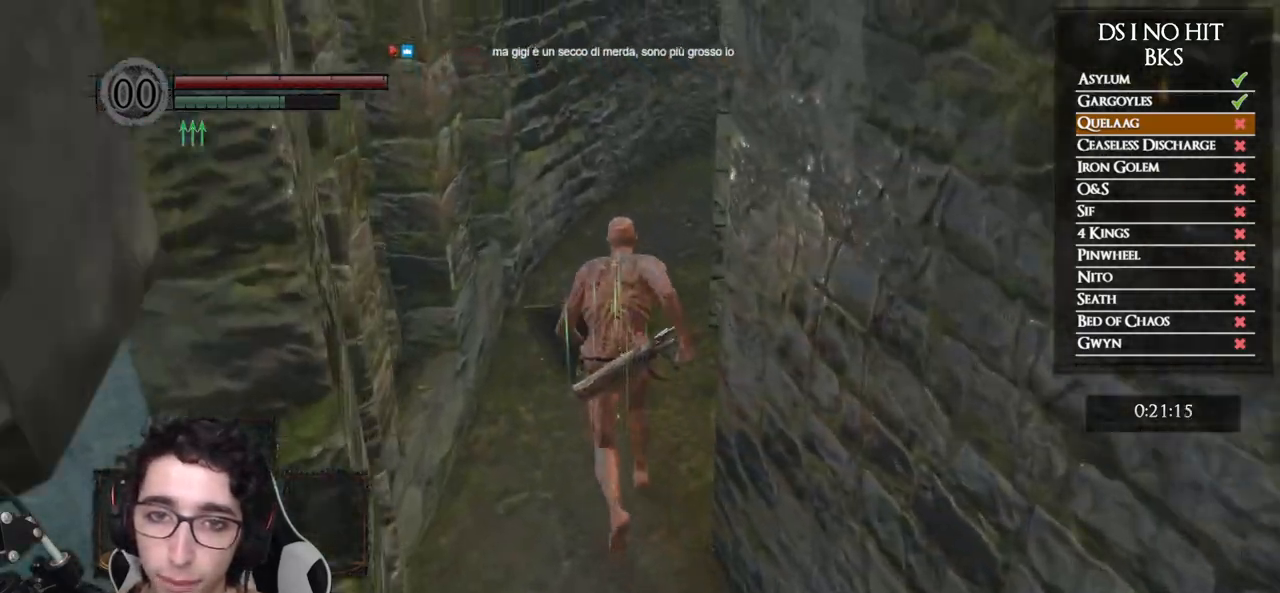
{"buttons": ["B"], "left_stick": "up", "right_stick": "center", "events": [[17, "right_stick", "down-right"], [217, "right_stick", "center"], [350, "right_stick", "down-right"], [500, "right_stick", "center"]]}
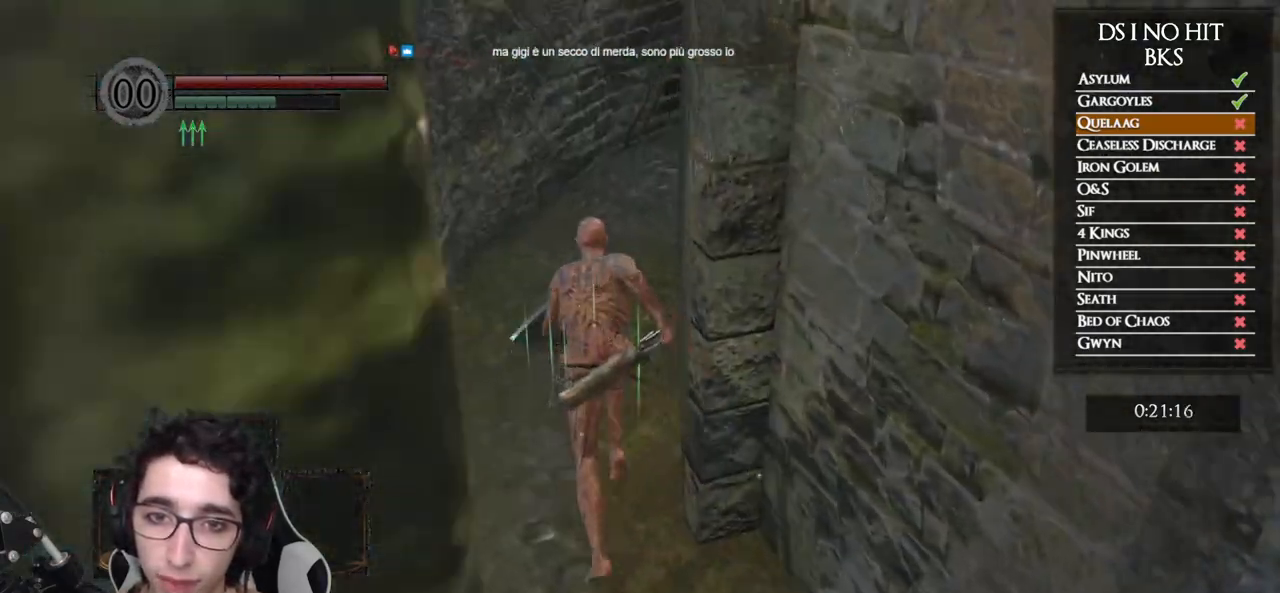
{"buttons": ["B"], "left_stick": "up", "right_stick": "center", "events": [[100, "right_stick", "down-right"], [250, "right_stick", "center"], [317, "right_stick", "down-right"], [433, "right_stick", "center"]]}
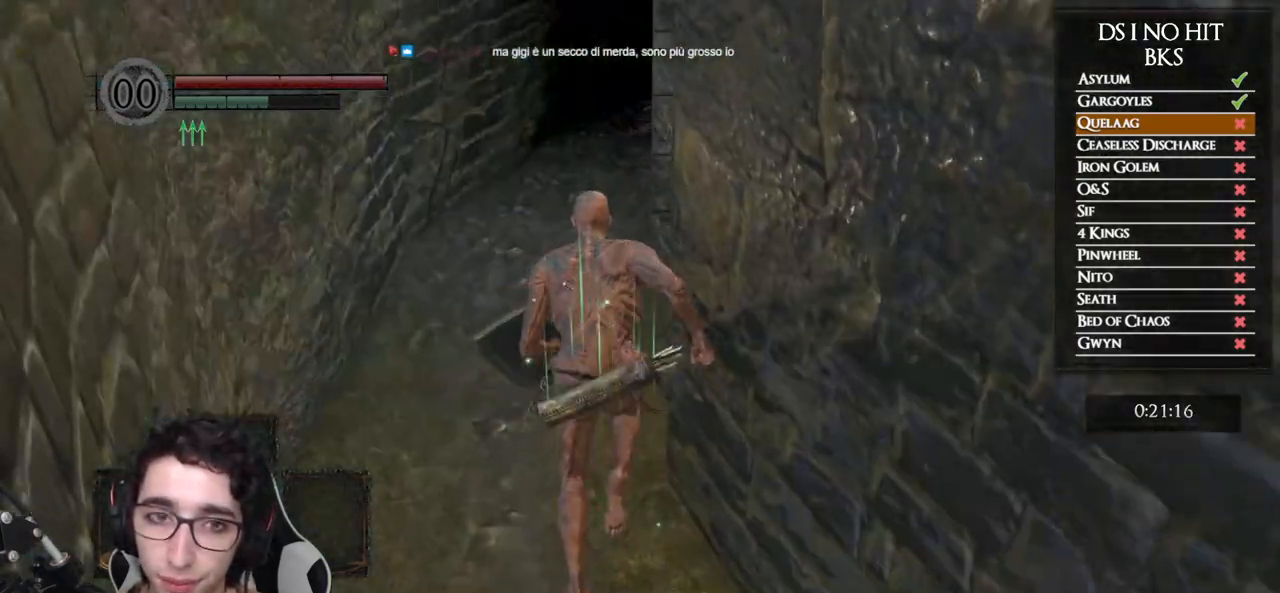
{"buttons": ["B"], "left_stick": "up", "right_stick": "down-right", "events": [[17, "right_stick", "down-right"], [133, "right_stick", "center"], [233, "right_stick", "down-right"], [367, "right_stick", "center"], [433, "right_stick", "down-right"]]}
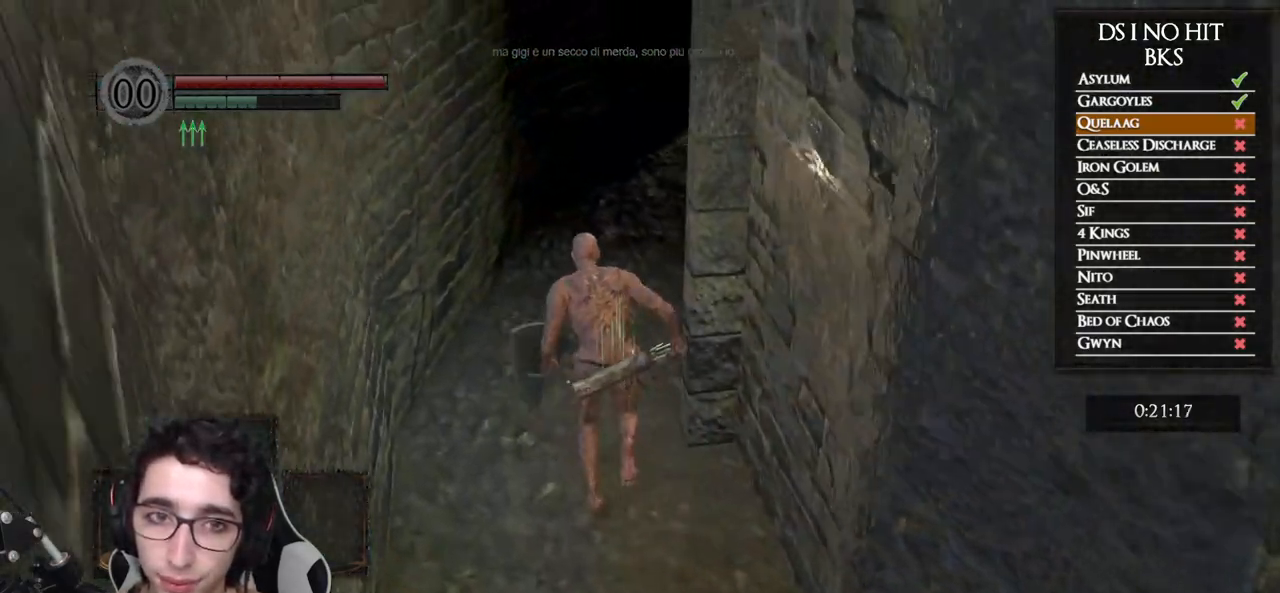
{"buttons": ["B"], "left_stick": "up", "right_stick": "down-right", "events": [[67, "right_stick", "center"], [133, "right_stick", "down-right"], [417, "right_stick", "center"], [467, "right_stick", "down-right"]]}
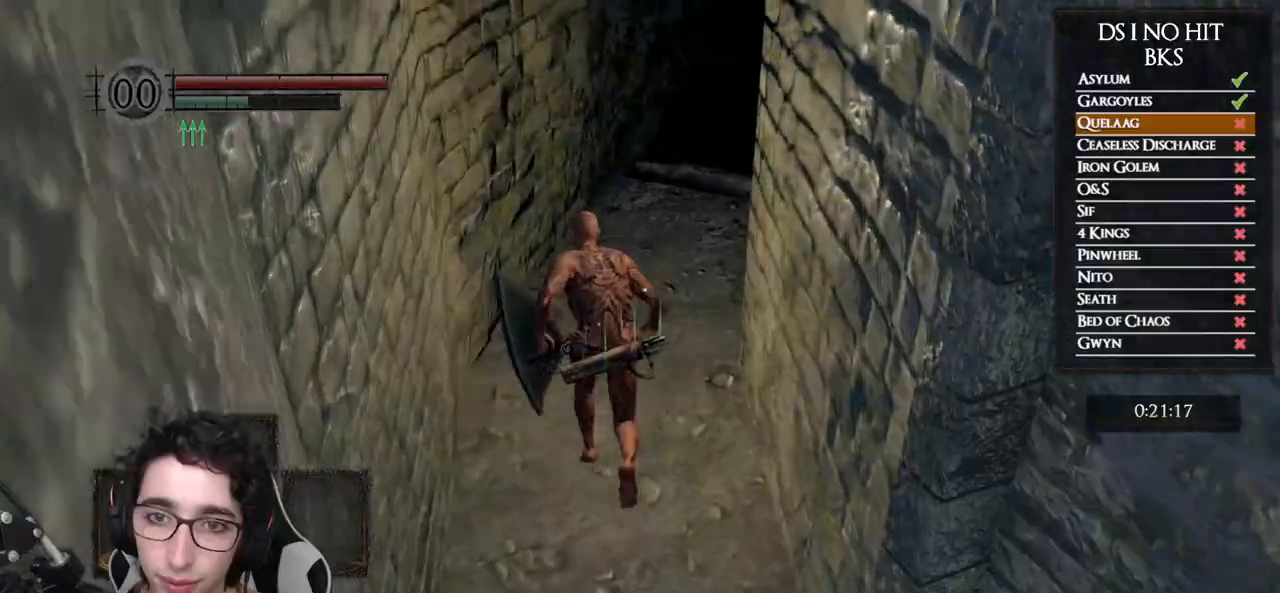
{"buttons": ["B"], "left_stick": "up", "right_stick": "center", "events": [[83, "right_stick", "center"], [150, "right_stick", "down-right"], [283, "right_stick", "center"], [350, "right_stick", "down-right"], [483, "right_stick", "center"]]}
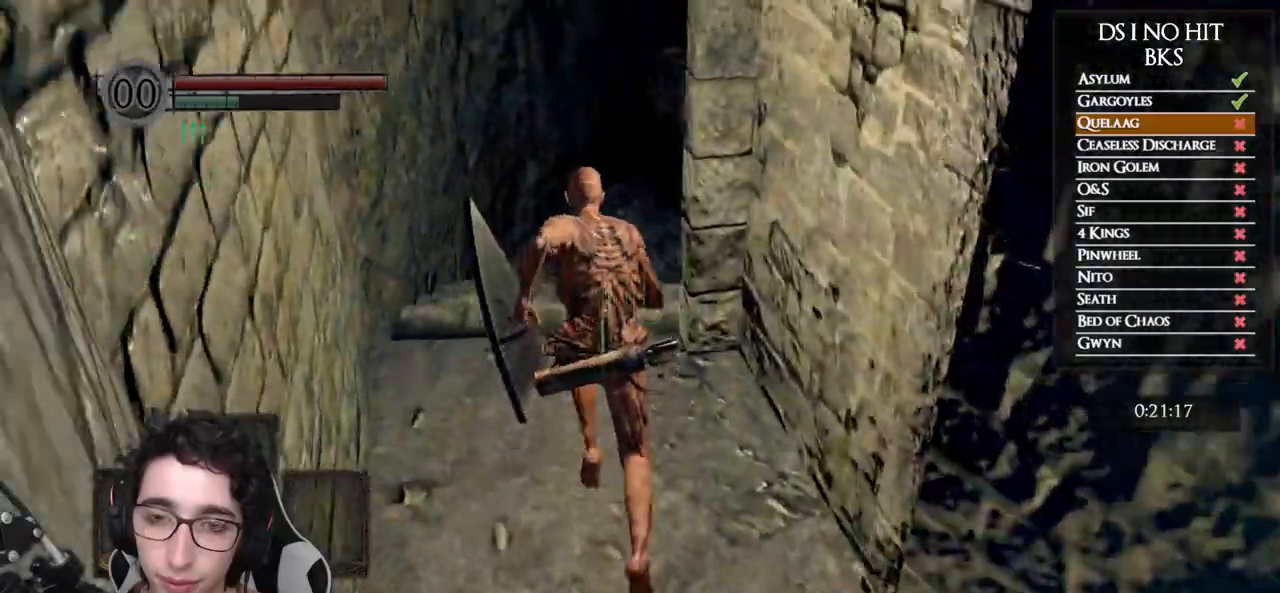
{"buttons": ["B"], "left_stick": "up", "right_stick": "down-right", "events": [[50, "right_stick", "down-right"], [167, "right_stick", "center"], [283, "right_stick", "down-right"]]}
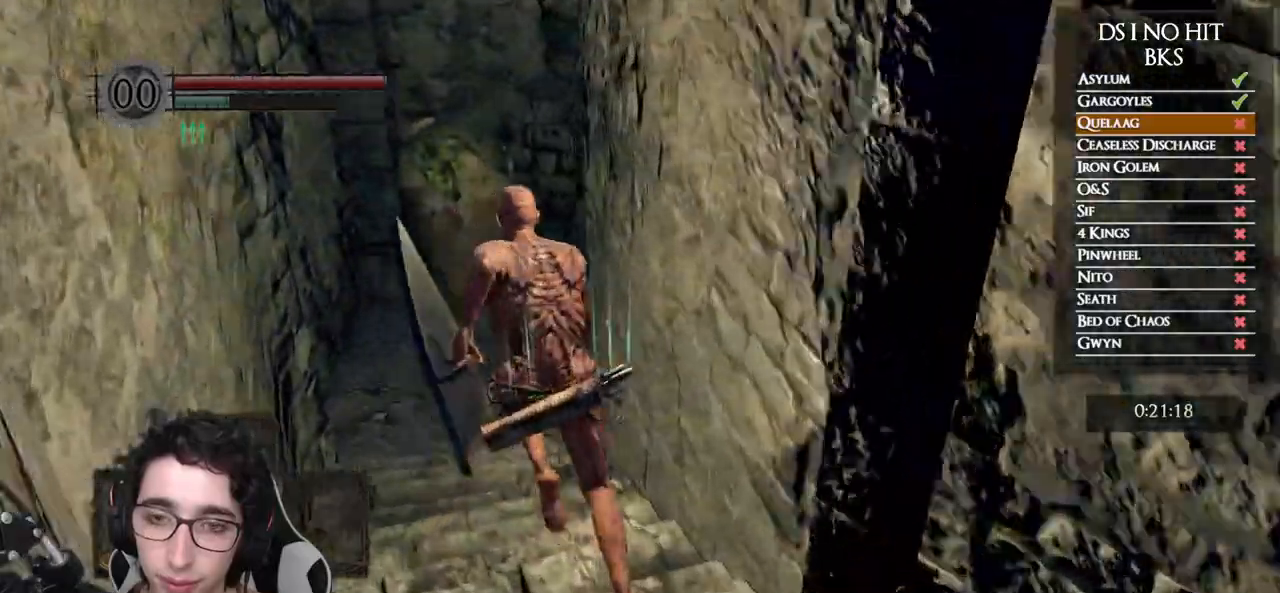
{"buttons": ["B"], "left_stick": "up", "right_stick": "down-right", "events": [[17, "right_stick", "center"], [100, "right_stick", "down-right"]]}
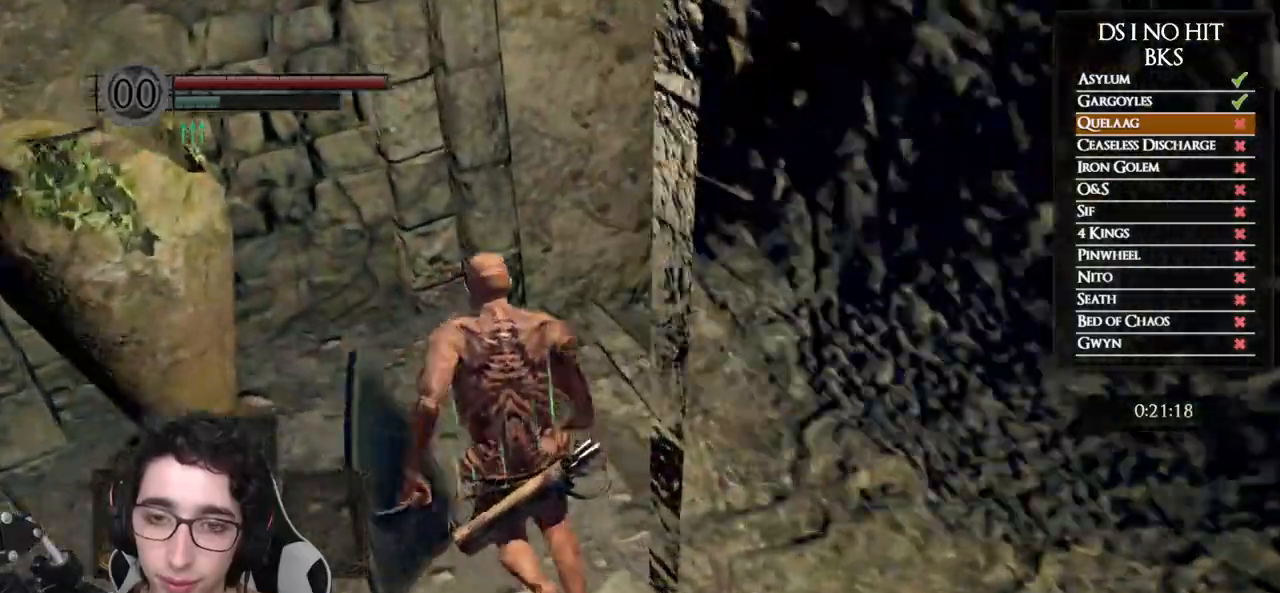
{"buttons": ["B"], "left_stick": "up", "right_stick": "center", "events": [[333, "right_stick", "center"]]}
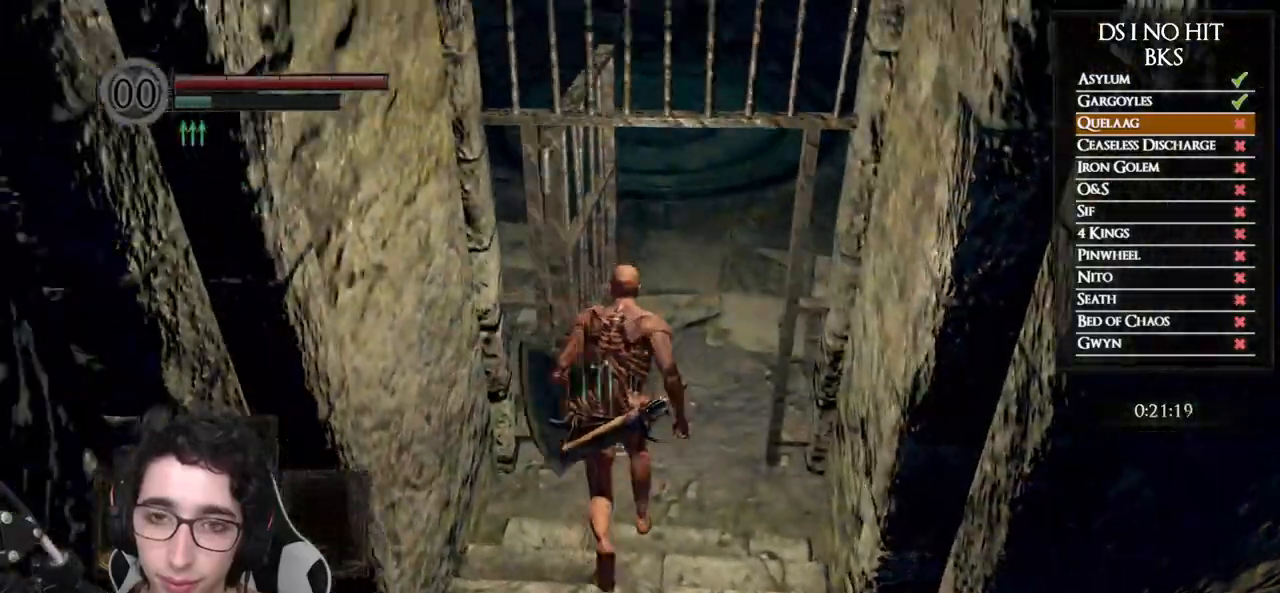
{"buttons": ["B"], "left_stick": "up", "right_stick": "center", "events": []}
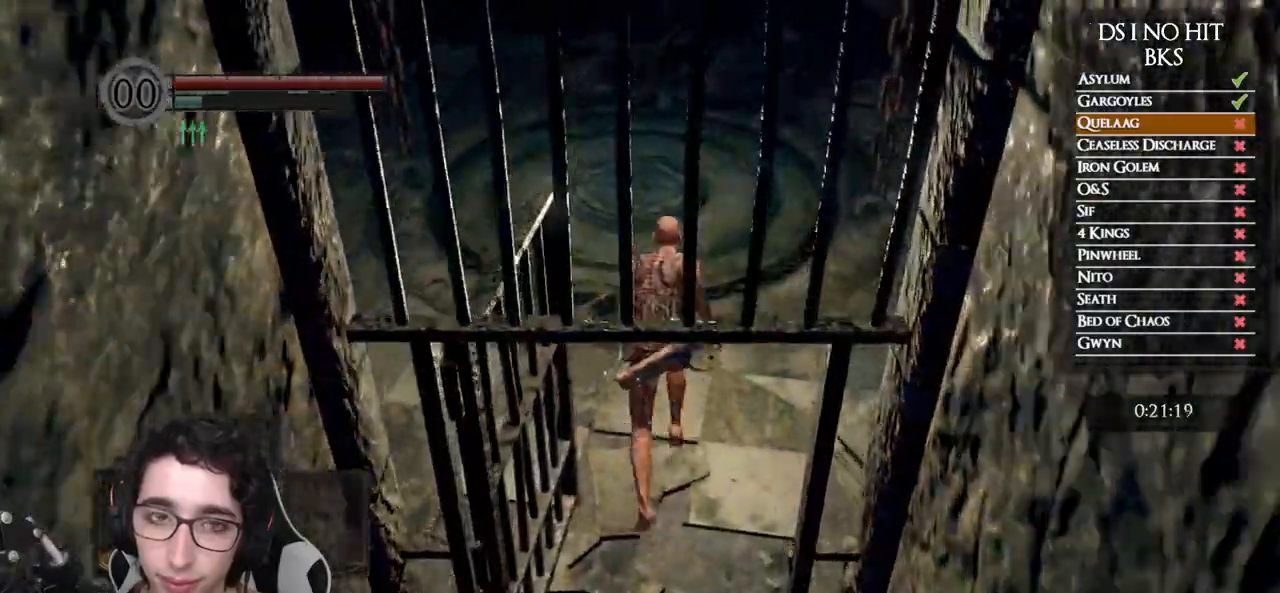
{"buttons": [], "left_stick": "up", "right_stick": "center", "events": [[467, "B", "up"]]}
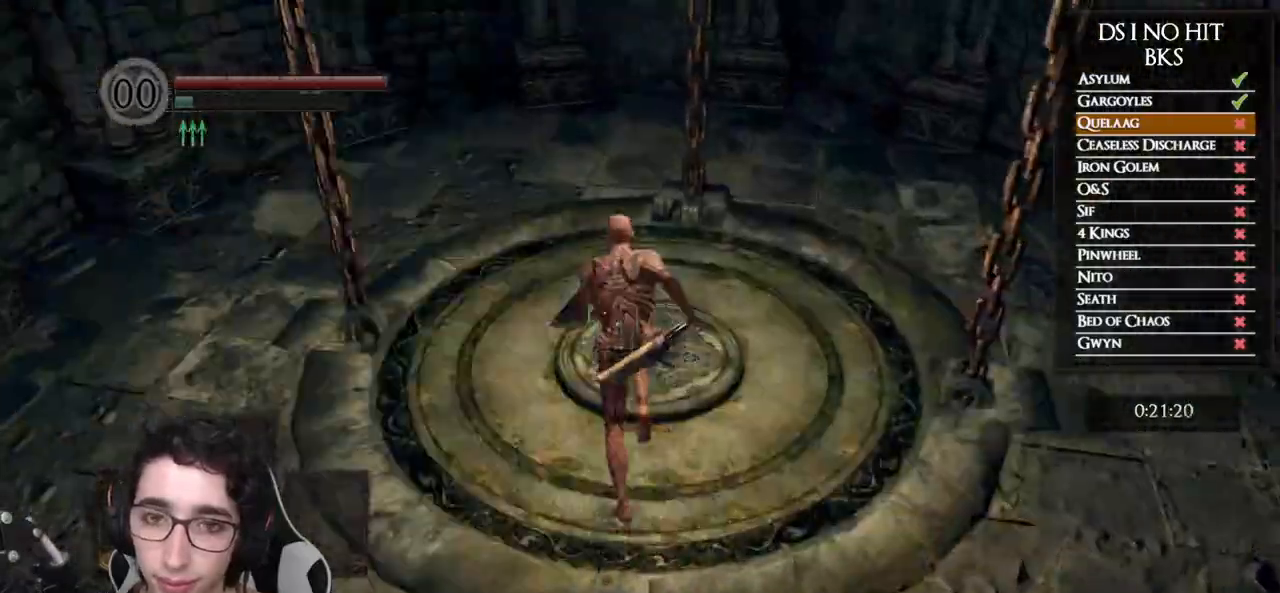
{"buttons": [], "left_stick": "center", "right_stick": "center", "events": [[83, "START", "down"], [167, "left_stick", "center"], [200, "START", "up"], [283, "A", "down"], [367, "A", "up"], [383, "DPAD_UP", "down"], [467, "DPAD_UP", "up"]]}
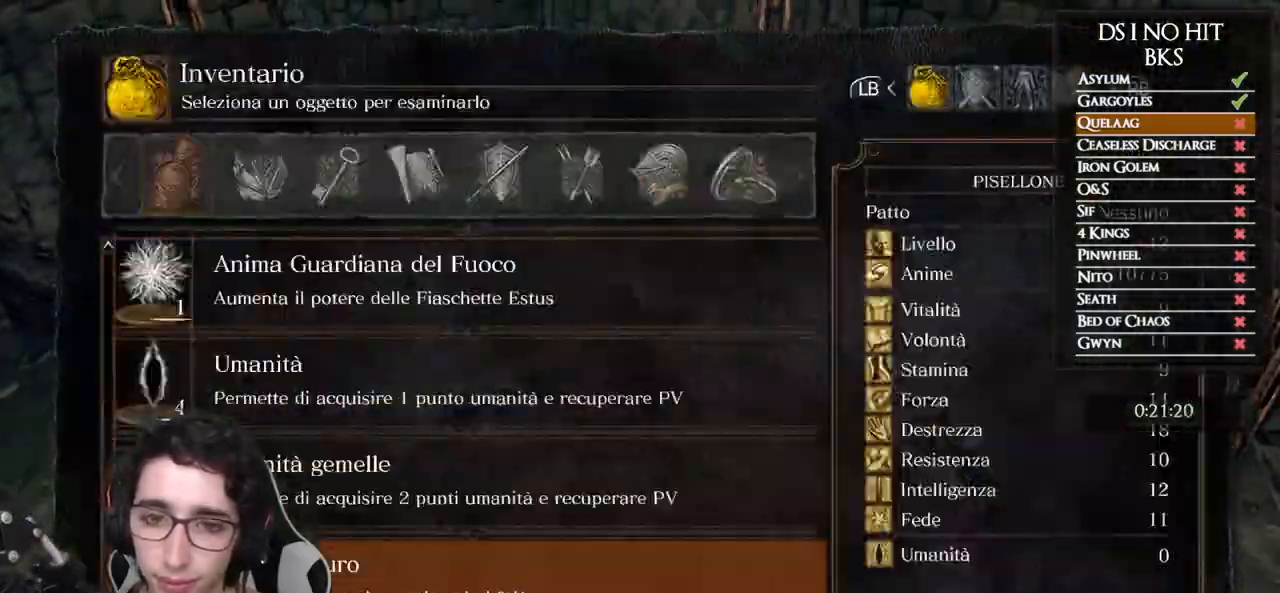
{"buttons": [], "left_stick": "center", "right_stick": "center", "events": [[50, "DPAD_UP", "down"], [100, "DPAD_UP", "up"], [150, "DPAD_UP", "down"], [200, "DPAD_UP", "up"], [250, "DPAD_UP", "down"], [333, "DPAD_UP", "up"], [383, "DPAD_UP", "down"], [433, "DPAD_UP", "up"]]}
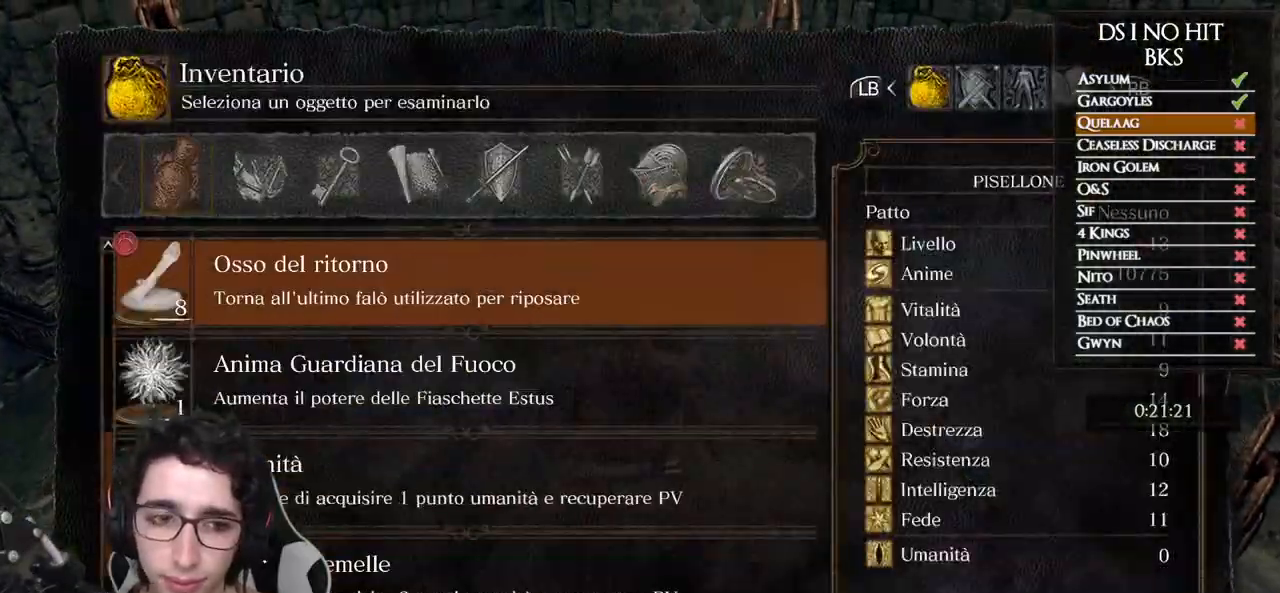
{"buttons": ["B"], "left_stick": "center", "right_stick": "center", "events": [[17, "DPAD_UP", "down"], [50, "DPAD_UP", "up"], [117, "DPAD_UP", "down"], [200, "DPAD_UP", "up"], [250, "DPAD_UP", "down"], [333, "DPAD_UP", "up"], [450, "B", "down"]]}
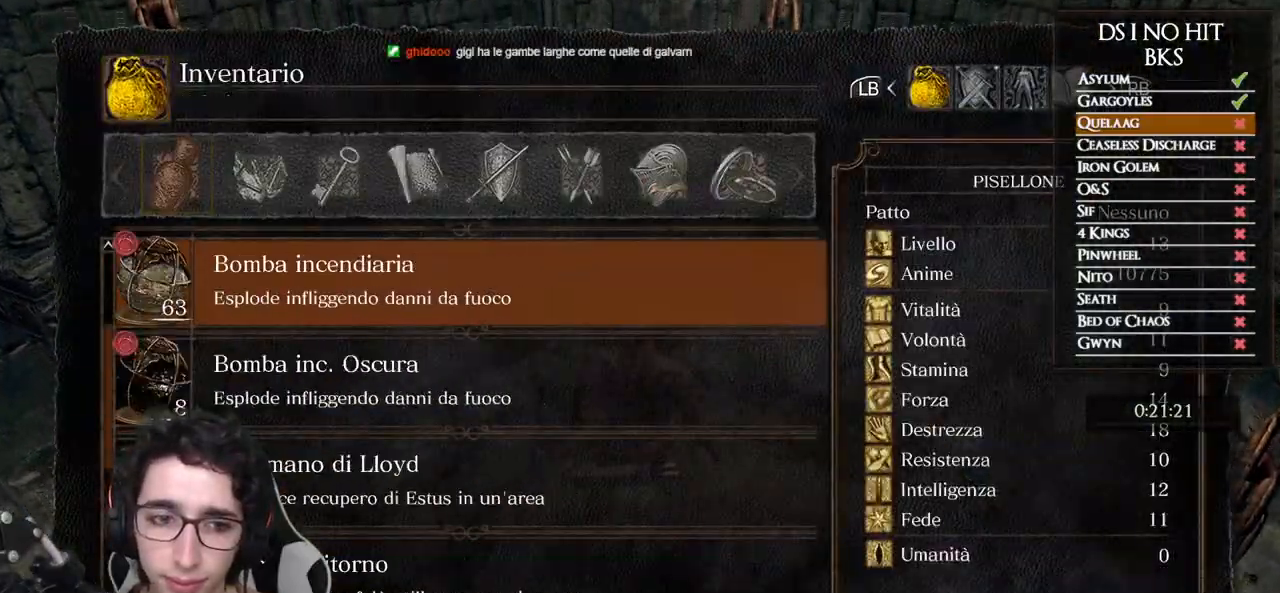
{"buttons": ["DPAD_RIGHT"], "left_stick": "center", "right_stick": "left", "events": [[33, "B", "up"], [200, "B", "down"], [283, "B", "up"], [483, "DPAD_RIGHT", "down"], [483, "right_stick", "left"]]}
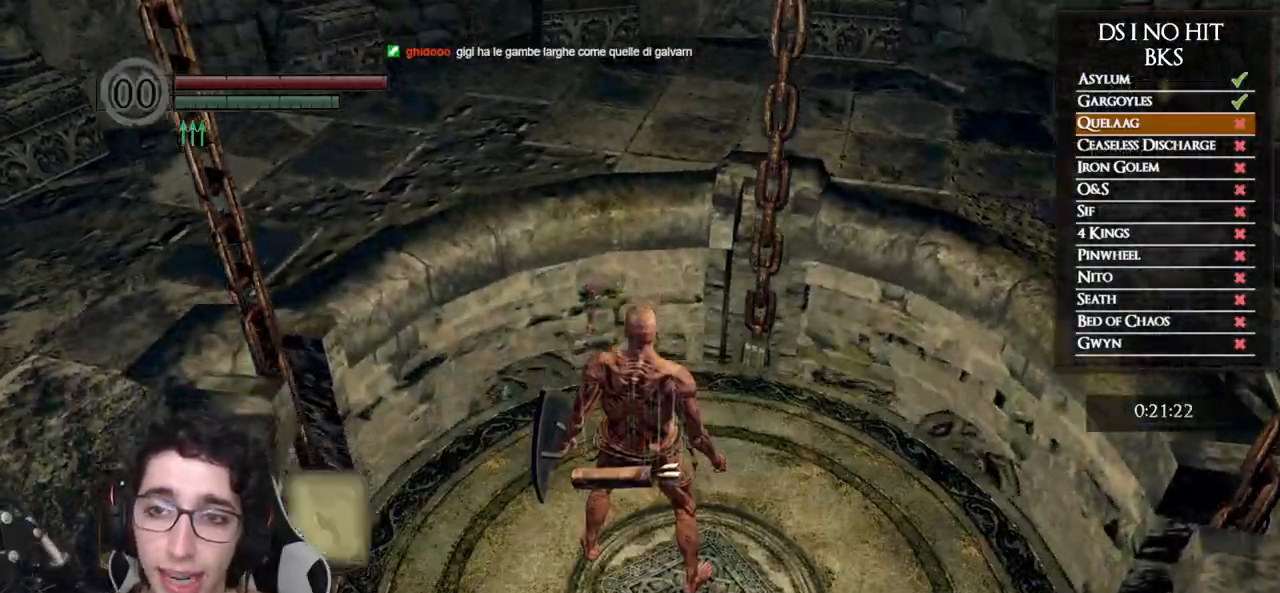
{"buttons": [], "left_stick": "up", "right_stick": "left", "events": [[67, "DPAD_RIGHT", "up"], [400, "left_stick", "up"]]}
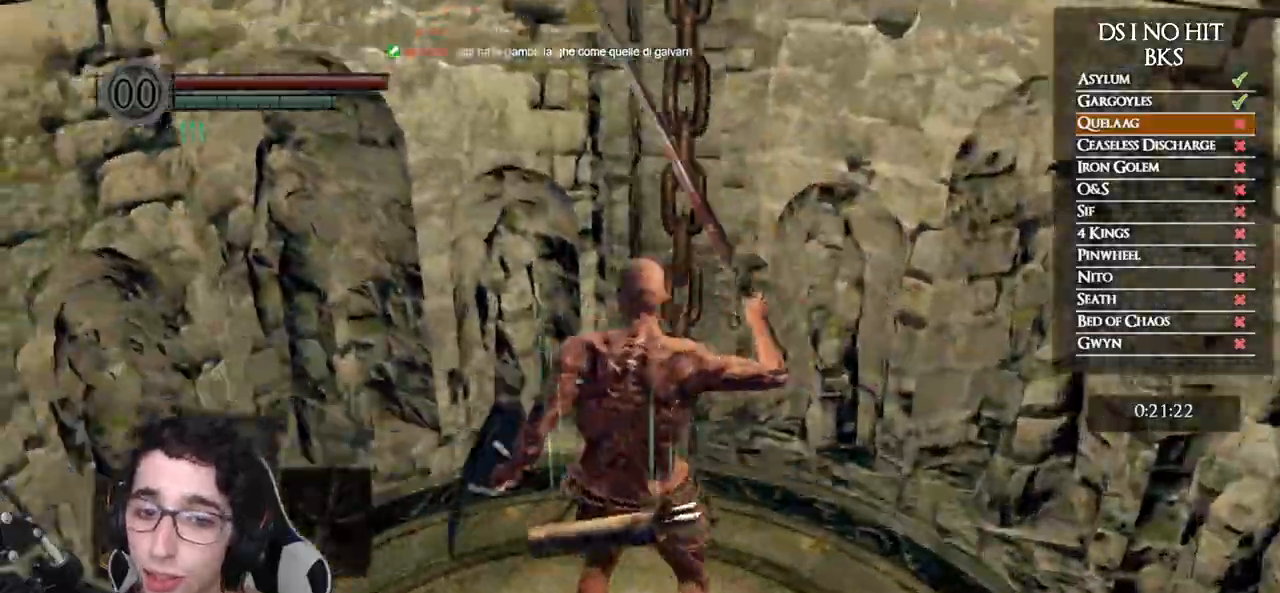
{"buttons": [], "left_stick": "up", "right_stick": "left", "events": [[17, "left_stick", "center"], [33, "right_stick", "center"], [100, "Y", "down"], [233, "Y", "up"], [383, "right_stick", "left"], [500, "left_stick", "up"]]}
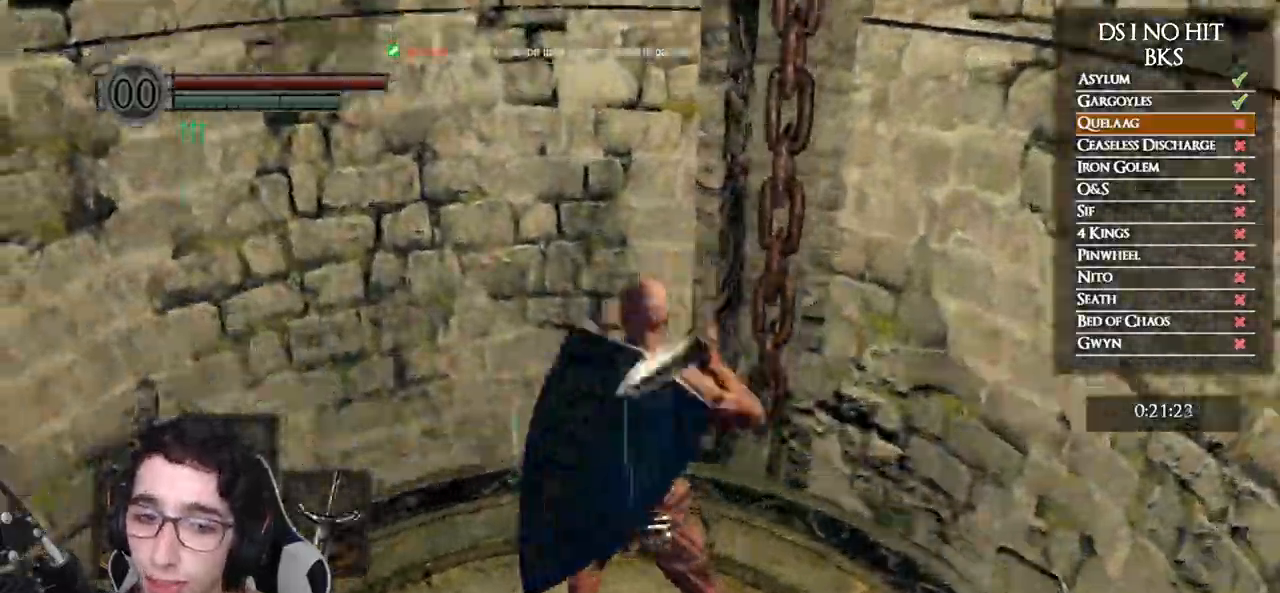
{"buttons": ["L1"], "left_stick": "center", "right_stick": "down-left", "events": [[300, "left_stick", "center"], [300, "right_stick", "center"], [317, "L1", "down"], [500, "right_stick", "down-left"]]}
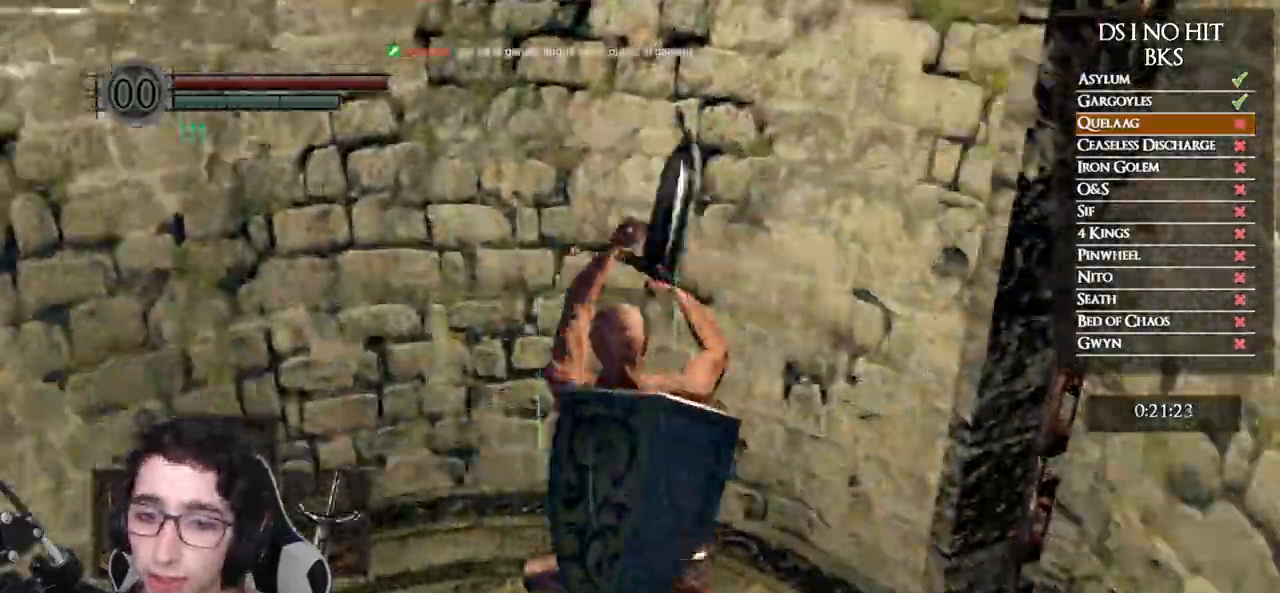
{"buttons": ["L1"], "left_stick": "up", "right_stick": "center", "events": [[233, "right_stick", "center"], [467, "left_stick", "up"]]}
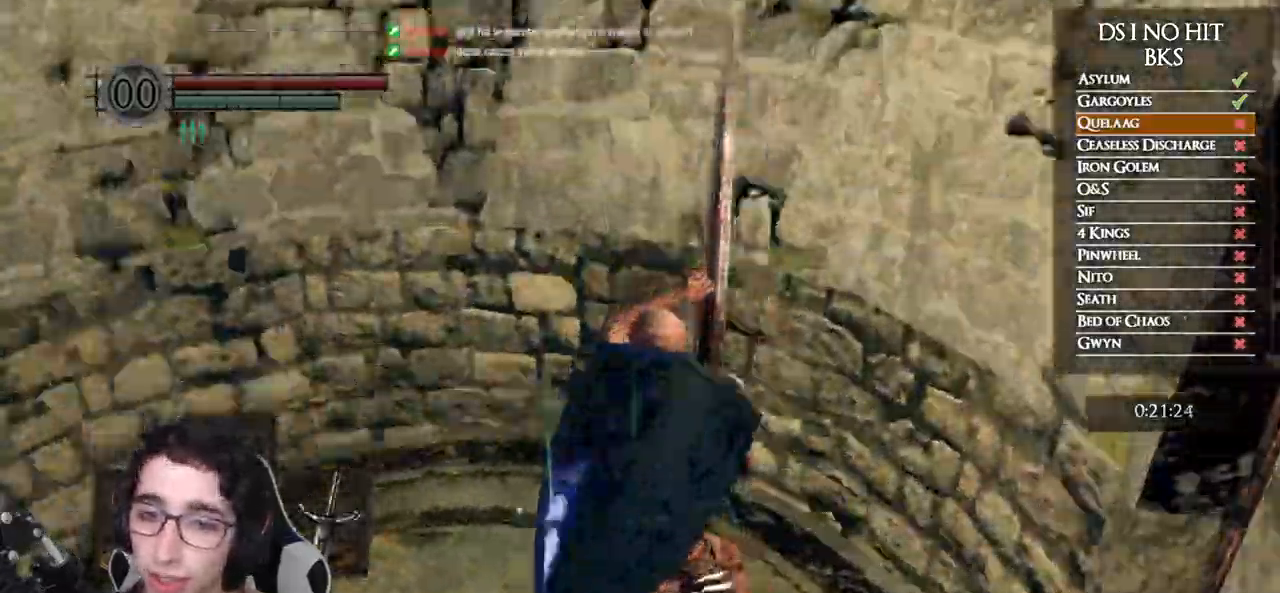
{"buttons": [], "left_stick": "center", "right_stick": "center", "events": [[317, "left_stick", "center"], [383, "L1", "up"]]}
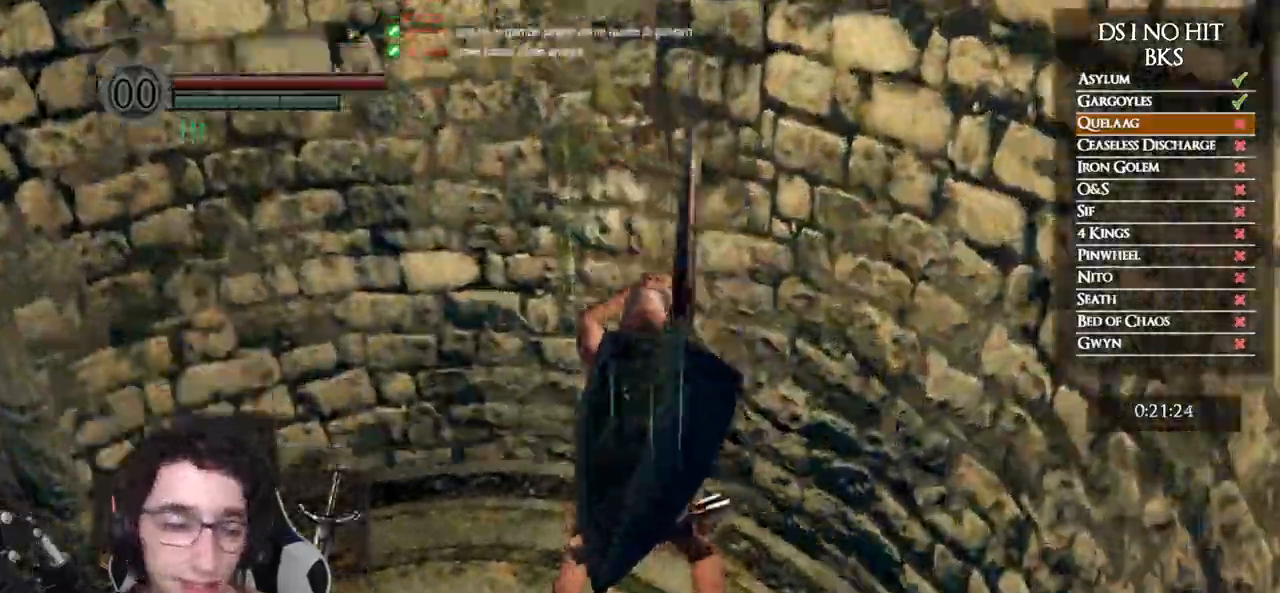
{"buttons": [], "left_stick": "center", "right_stick": "center", "events": []}